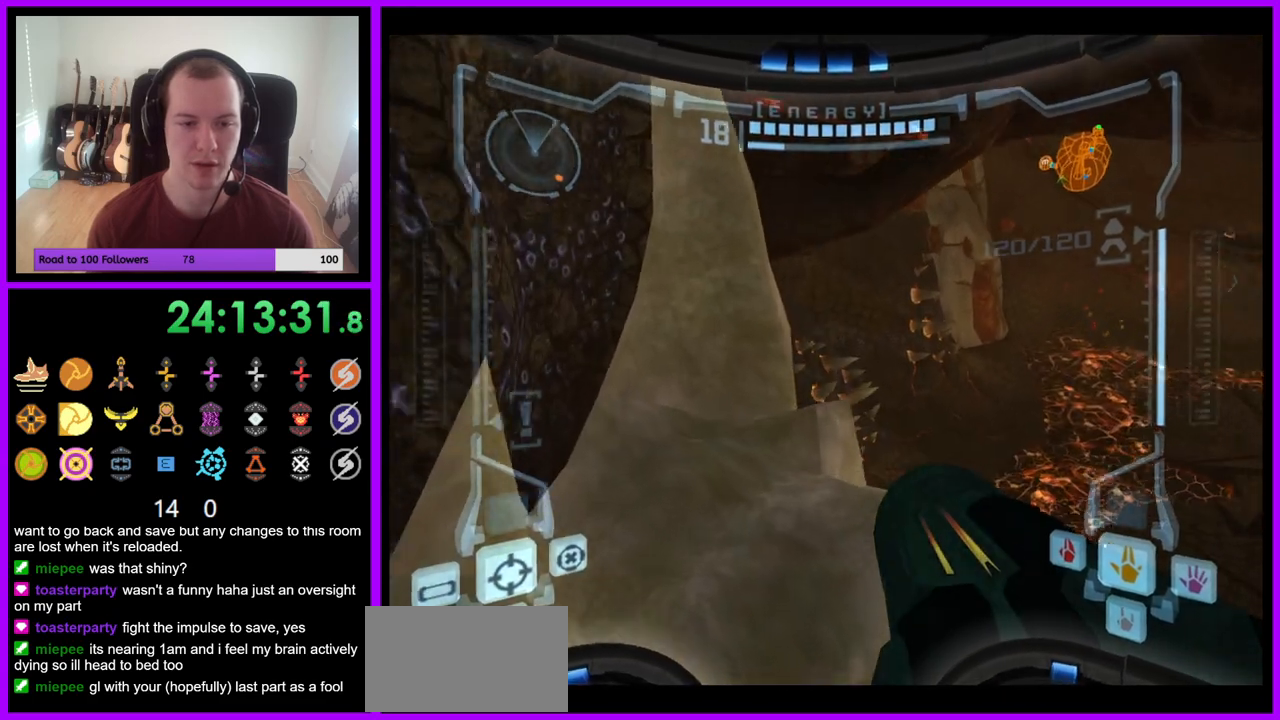
Gameplay with a controller (Nintendo layout); each line is a JSON object with the inputs held at the frame after it. "events" lists button and stick changes between this image and that frame as [ms after this image, input, new state], when the widget could be followed in between. Not read: L3 R3 START Z.
{"buttons": ["R1"], "left_stick": "up-right", "right_stick": "center", "events": []}
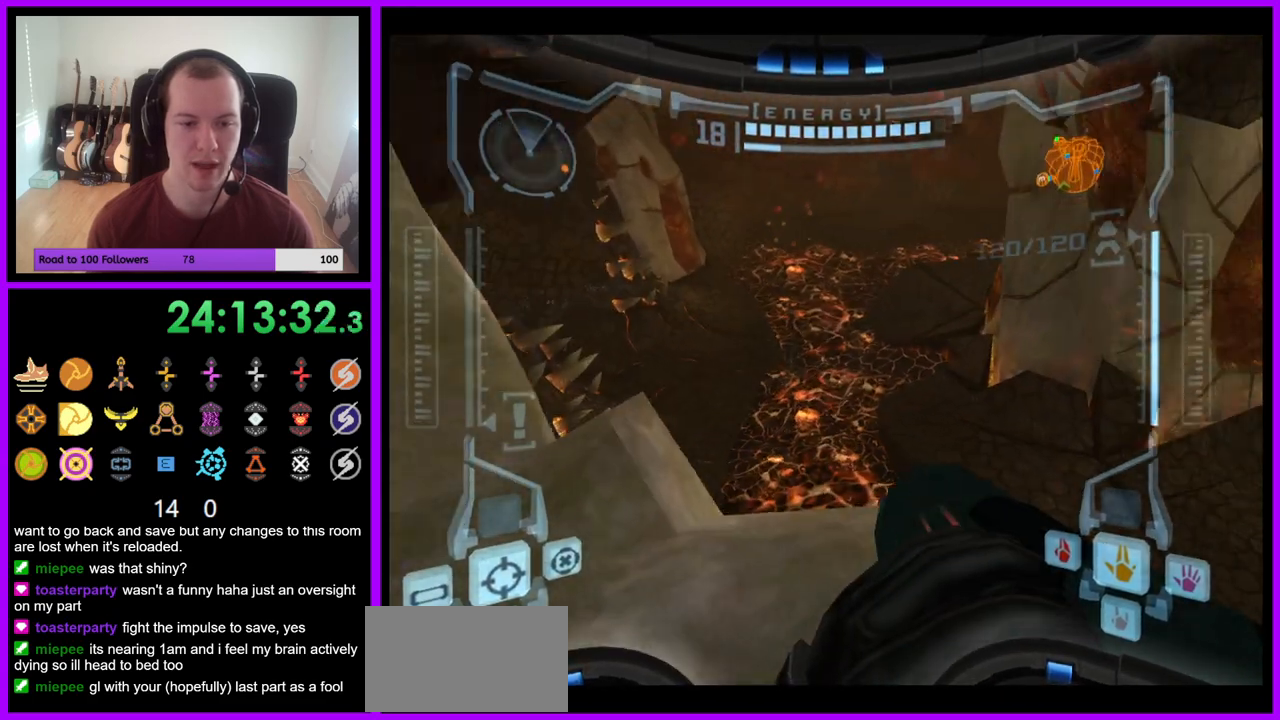
{"buttons": ["L1"], "left_stick": "up-left", "right_stick": "center", "events": [[67, "R1", "up"], [167, "B", "down"], [233, "B", "up"], [233, "L1", "down"], [267, "left_stick", "up-left"]]}
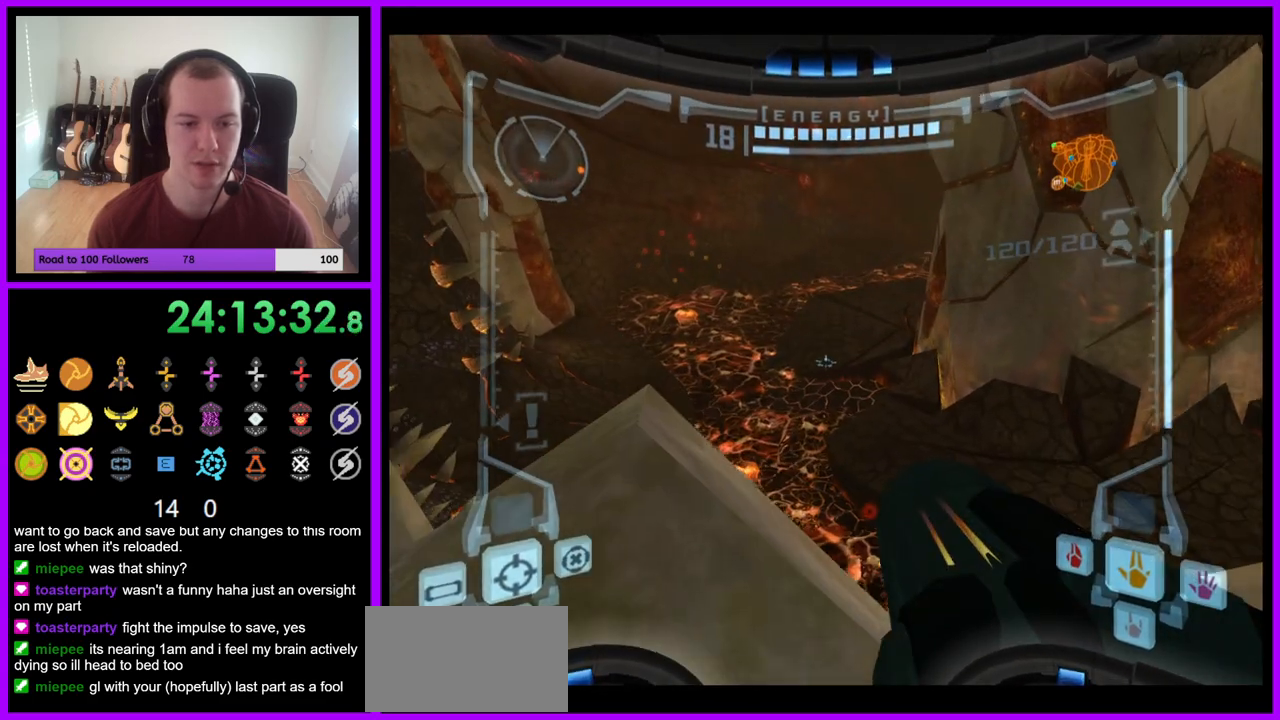
{"buttons": ["R1"], "left_stick": "right", "right_stick": "center", "events": [[317, "left_stick", "center"], [383, "L1", "up"], [400, "R1", "down"], [450, "left_stick", "right"]]}
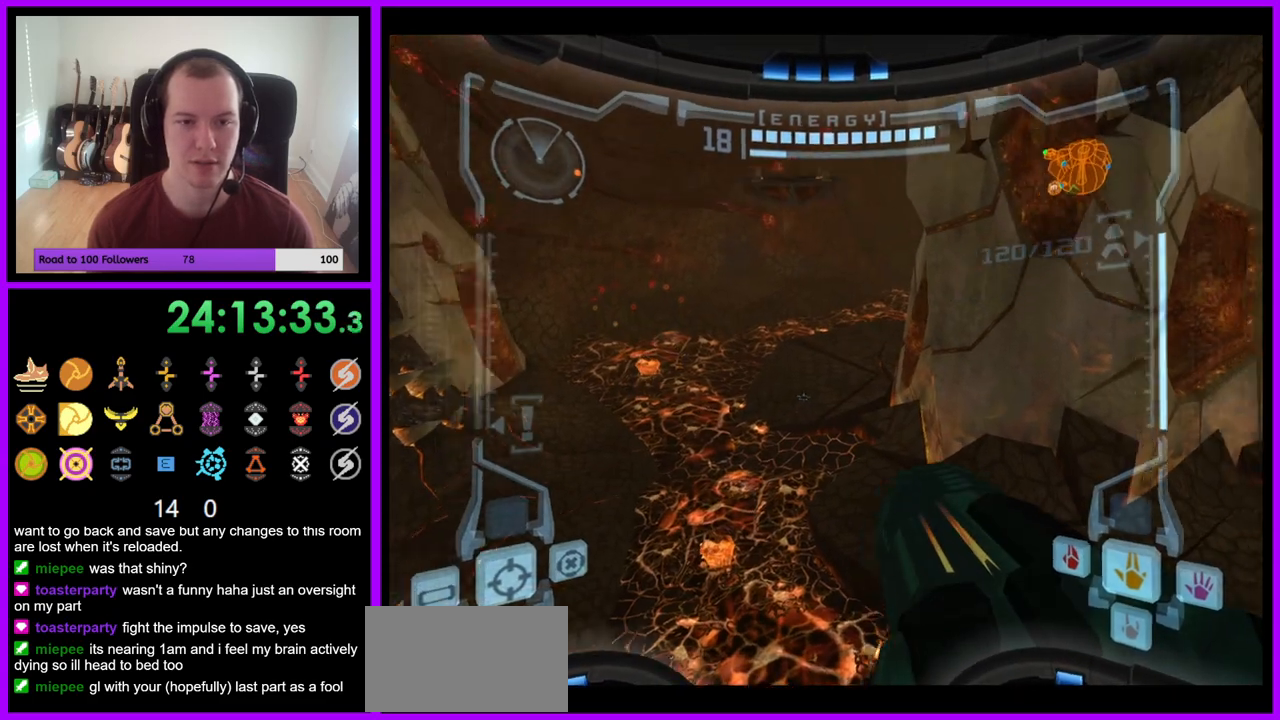
{"buttons": ["R1"], "left_stick": "right", "right_stick": "up-right", "events": [[283, "right_stick", "up-right"]]}
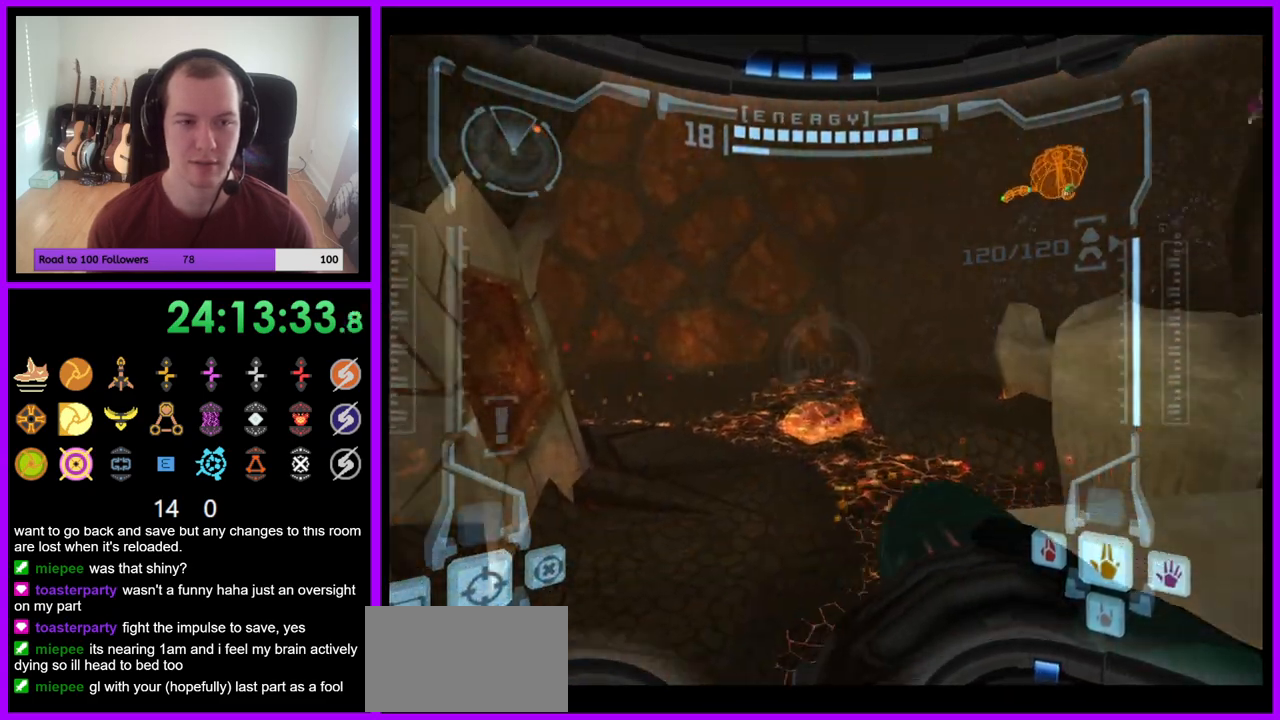
{"buttons": ["L1"], "left_stick": "center", "right_stick": "center"}
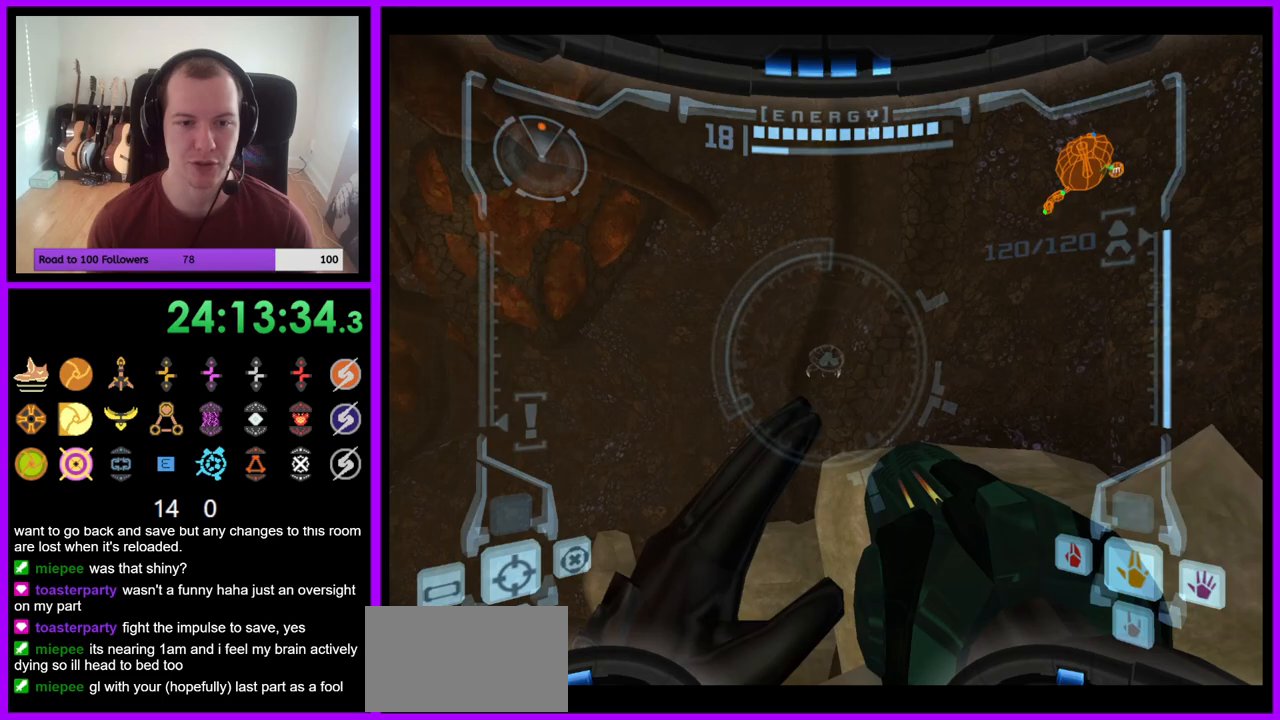
{"buttons": ["L1"], "left_stick": "left", "right_stick": "center", "events": [[350, "B", "down"], [350, "left_stick", "left"], [417, "B", "up"]]}
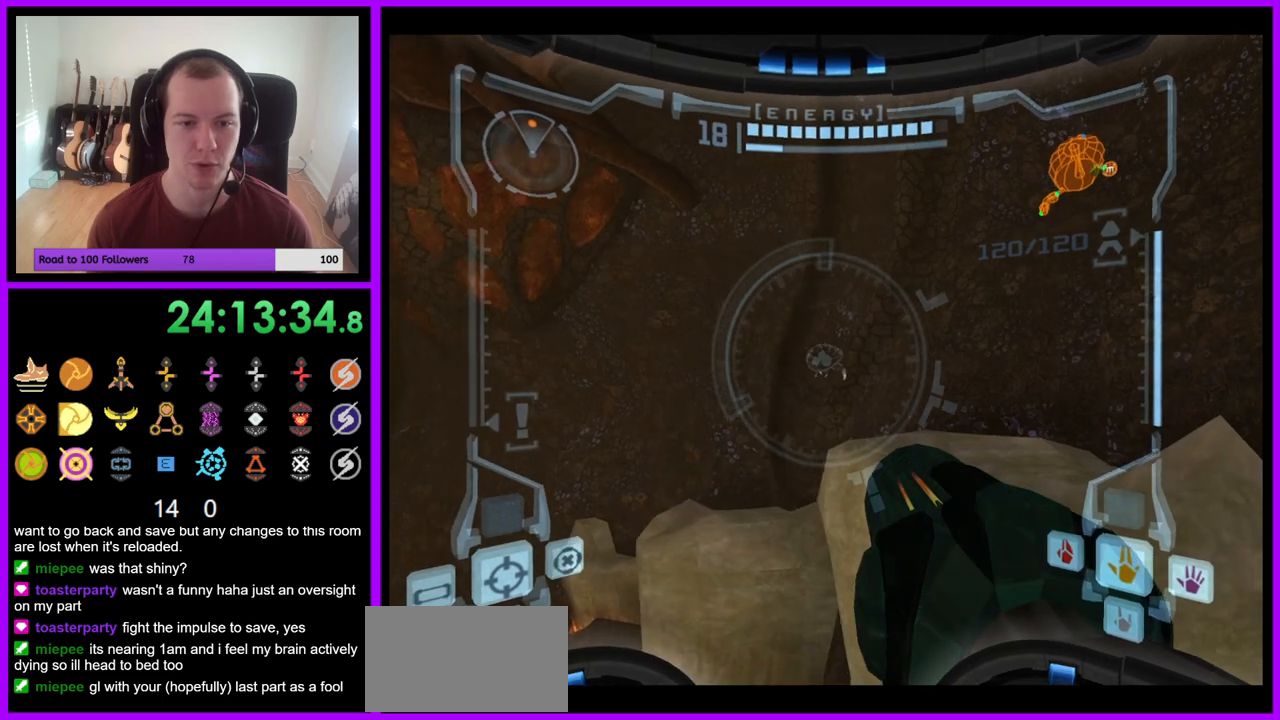
{"buttons": [], "left_stick": "center", "right_stick": "center", "events": [[17, "L1", "up"], [133, "left_stick", "down"], [450, "left_stick", "center"]]}
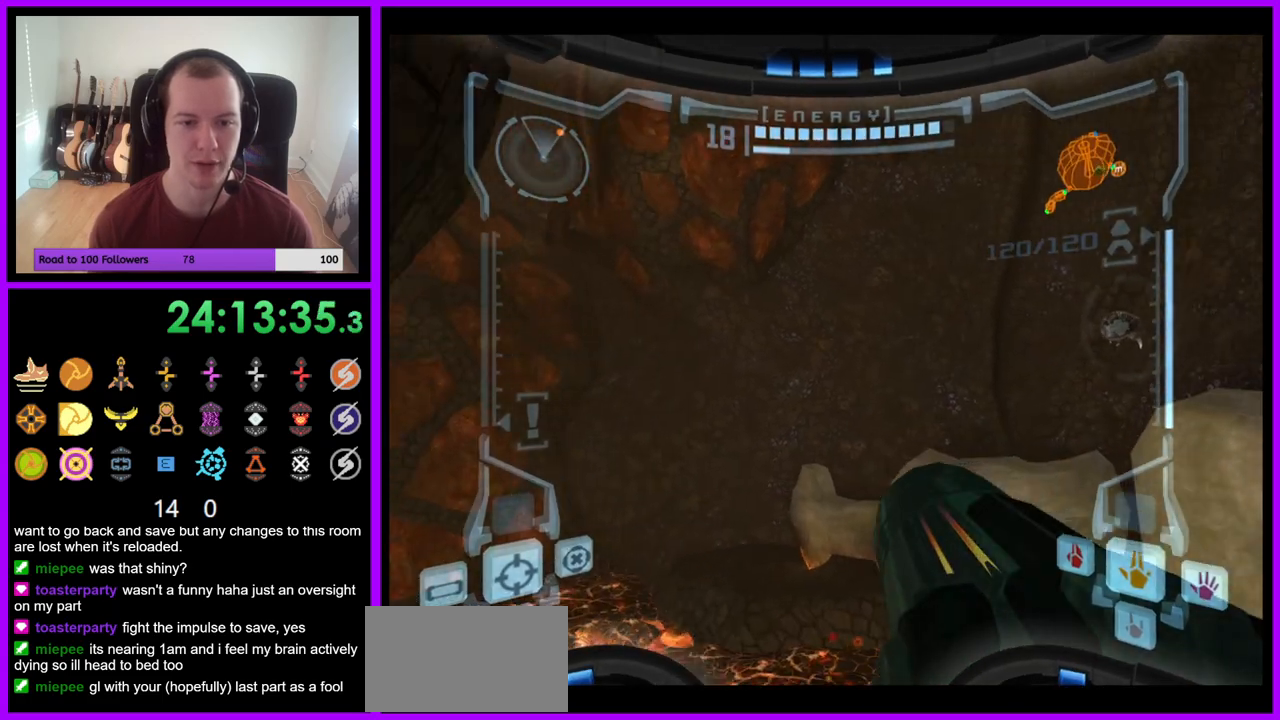
{"buttons": ["B"], "left_stick": "center", "right_stick": "center", "events": [[50, "left_stick", "up"], [300, "left_stick", "down-left"], [350, "left_stick", "down"], [450, "B", "down"], [467, "left_stick", "center"]]}
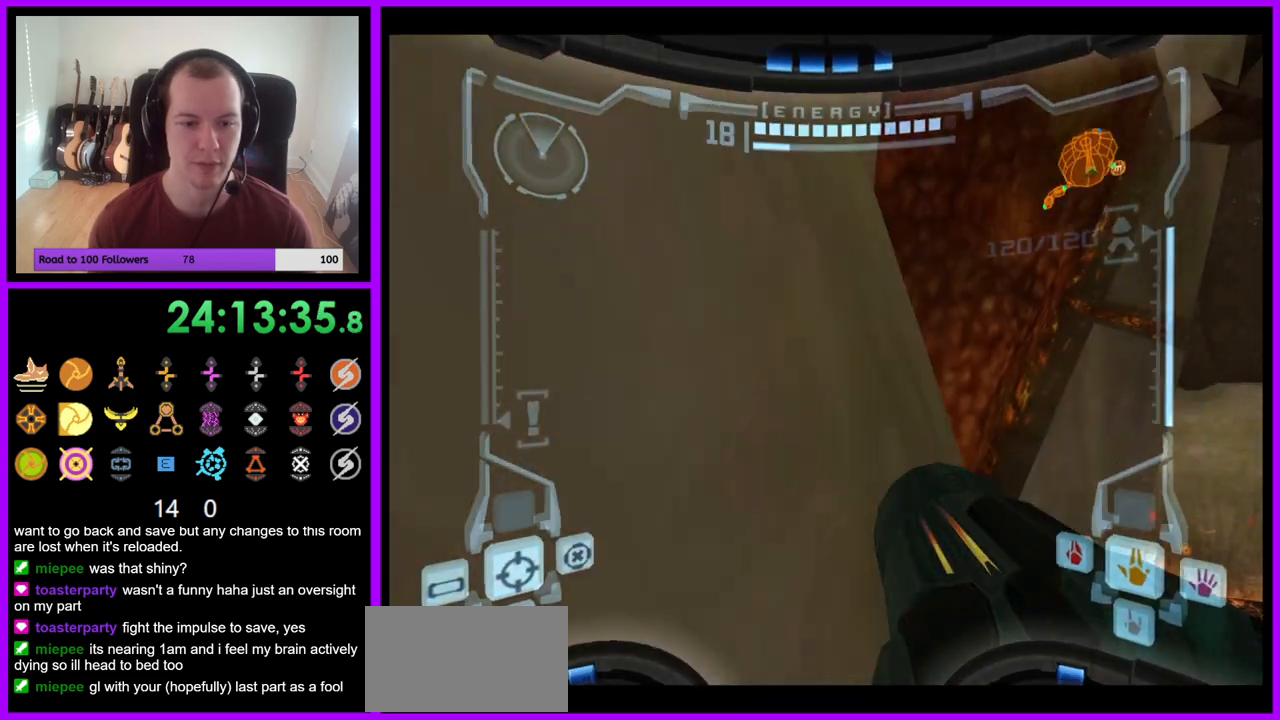
{"buttons": ["L1"], "left_stick": "down-left", "right_stick": "center", "events": [[50, "B", "up"], [367, "left_stick", "down"], [417, "L1", "down"], [417, "left_stick", "down-left"]]}
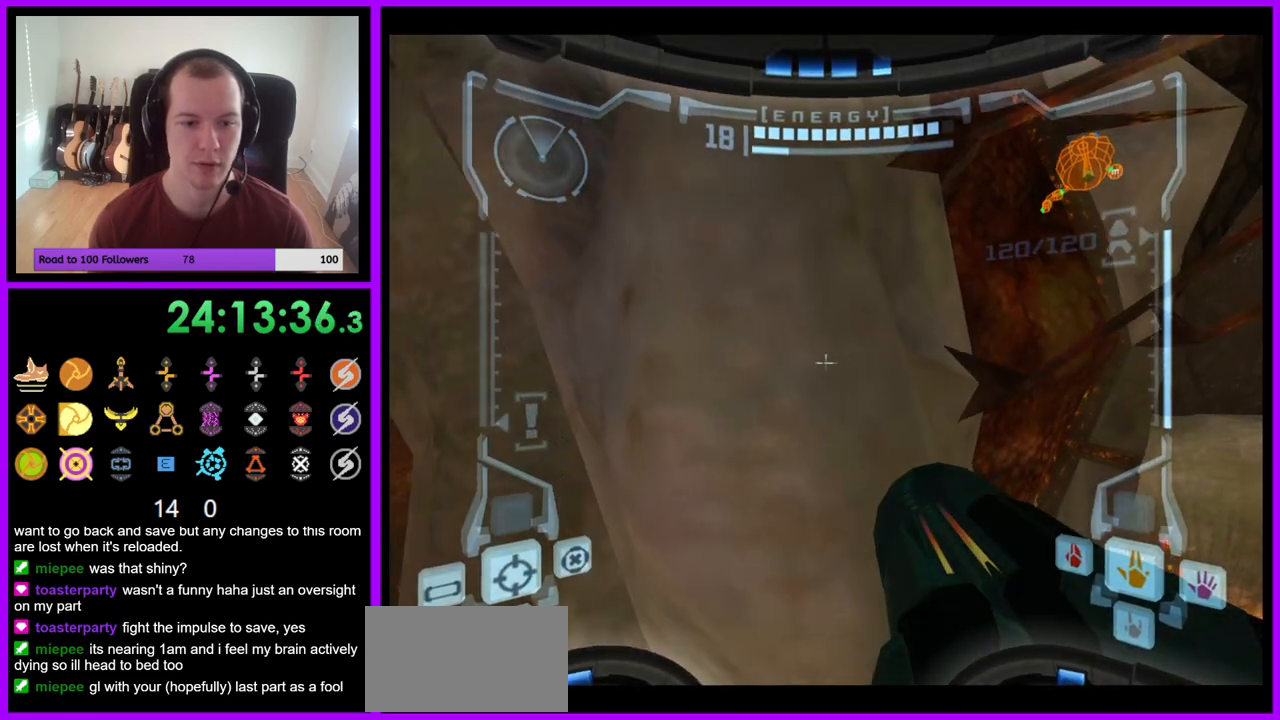
{"buttons": [], "left_stick": "up-left", "right_stick": "center", "events": [[33, "left_stick", "left"], [200, "L1", "up"], [333, "left_stick", "up-left"]]}
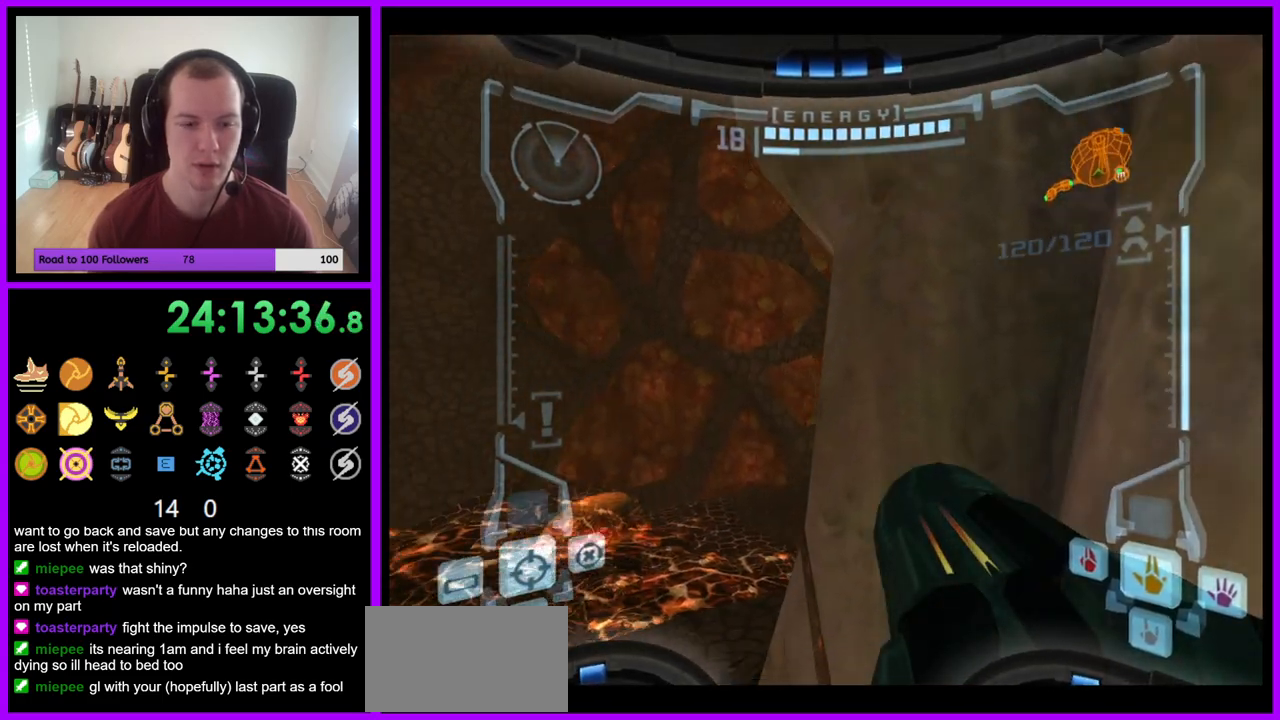
{"buttons": [], "left_stick": "up-right", "right_stick": "center", "events": [[117, "left_stick", "up"], [217, "left_stick", "up-right"]]}
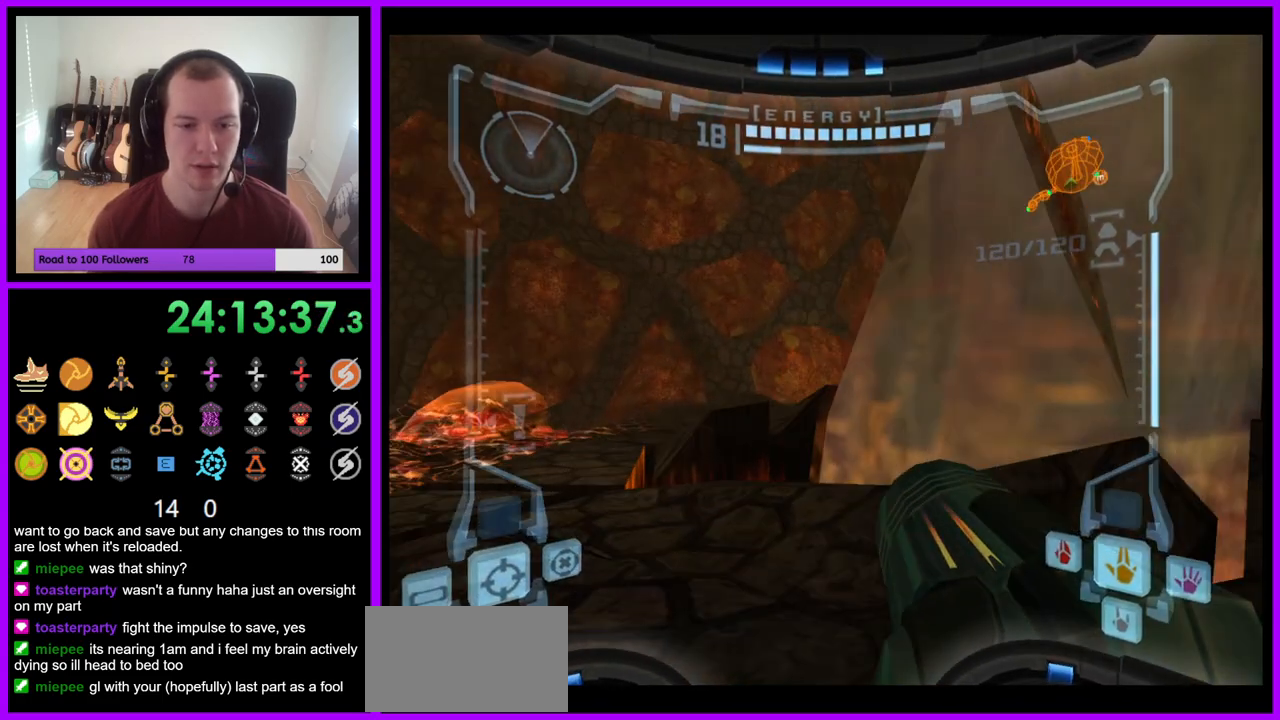
{"buttons": ["R1"], "left_stick": "up", "right_stick": "center", "events": [[50, "L1", "down"], [50, "left_stick", "up-left"], [150, "B", "down"], [283, "B", "up"], [400, "L1", "up"], [417, "left_stick", "up"], [500, "R1", "down"]]}
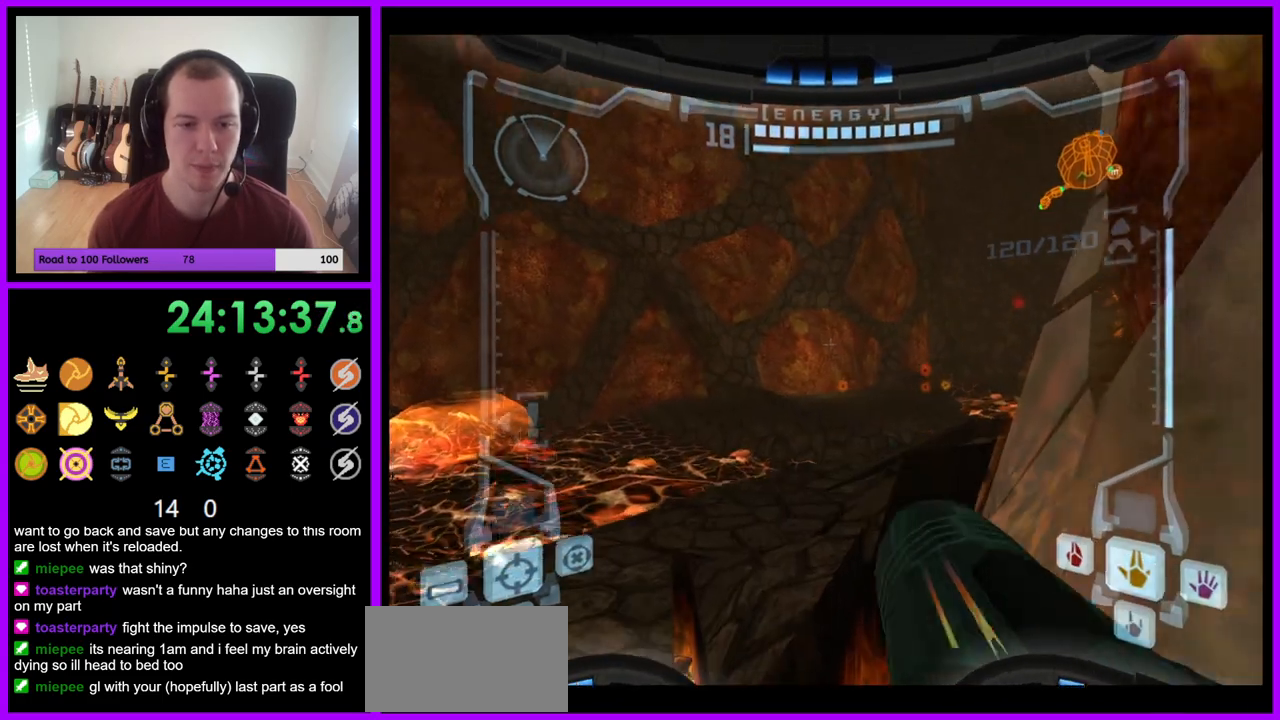
{"buttons": ["L1", "R1"], "left_stick": "up-right", "right_stick": "center", "events": [[33, "left_stick", "up-right"], [417, "L1", "down"]]}
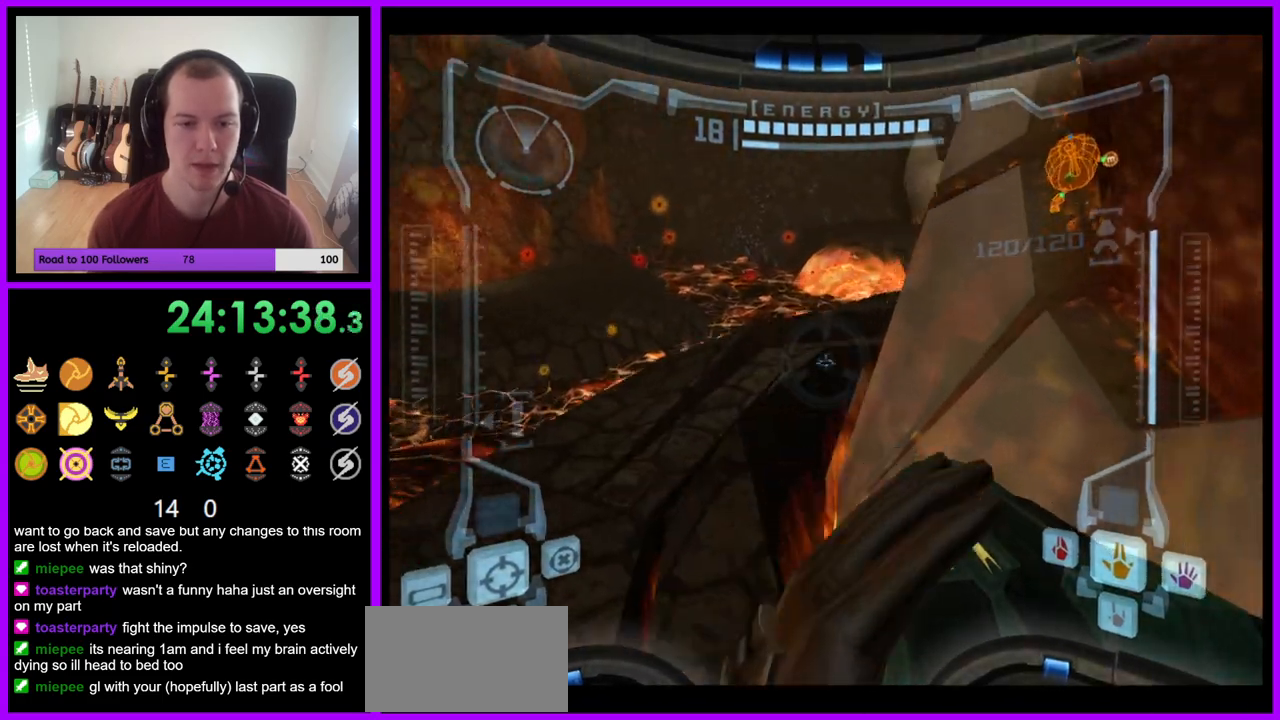
{"buttons": [], "left_stick": "up-right", "right_stick": "center", "events": [[17, "B", "down"], [100, "B", "up"], [150, "L1", "up"], [433, "R1", "up"]]}
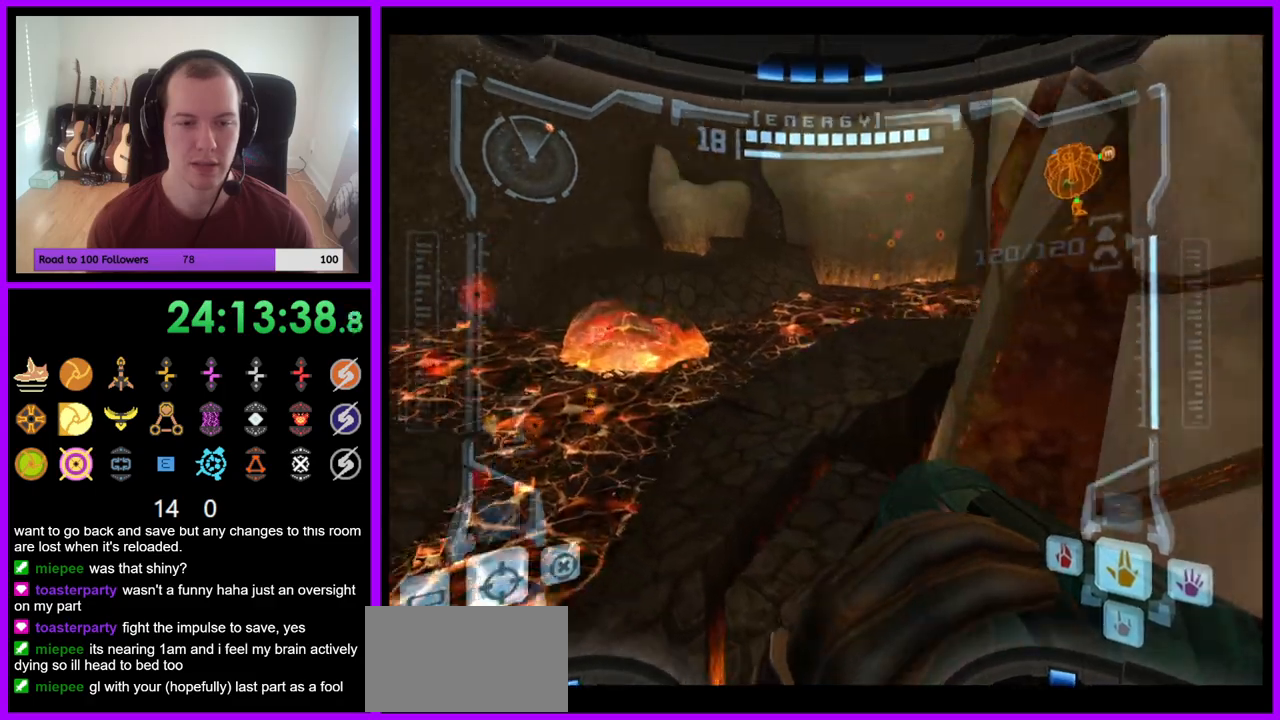
{"buttons": [], "left_stick": "up-left", "right_stick": "center", "events": [[17, "left_stick", "up"], [467, "left_stick", "up-left"]]}
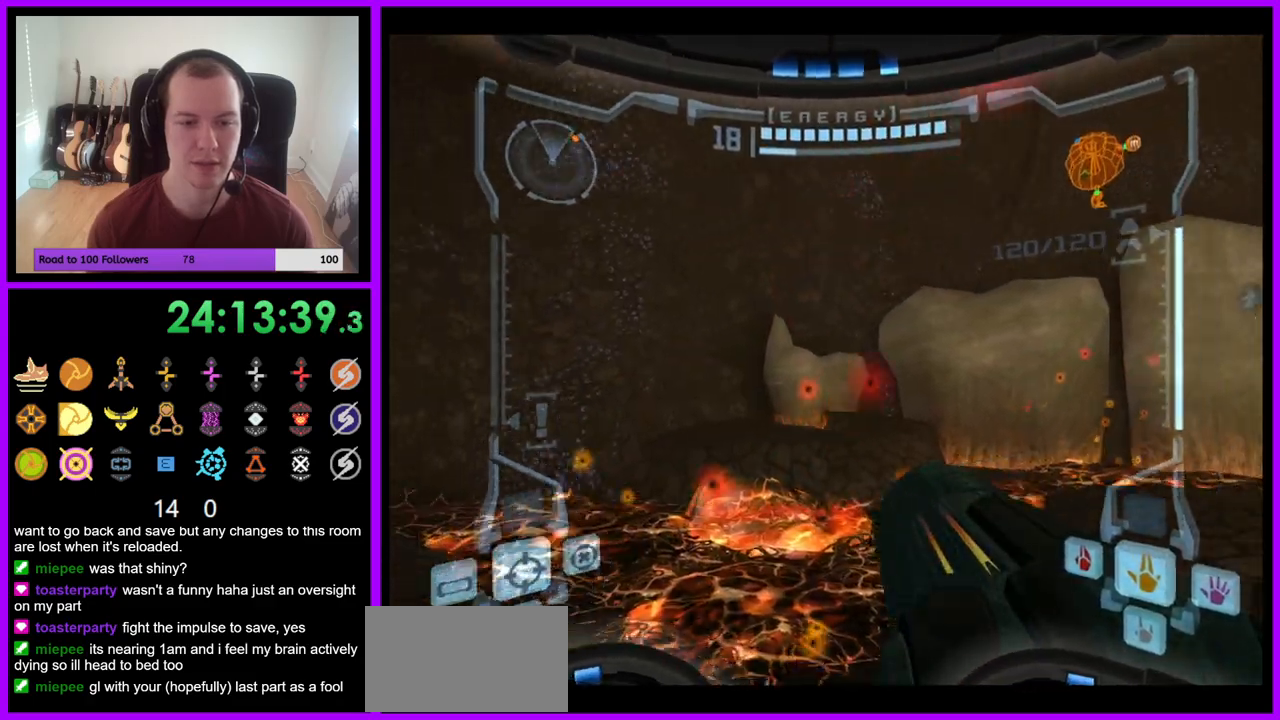
{"buttons": ["L1"], "left_stick": "up-left", "right_stick": "center", "events": [[83, "left_stick", "up"], [250, "L1", "down"], [333, "B", "down"], [400, "left_stick", "up-left"], [433, "B", "up"]]}
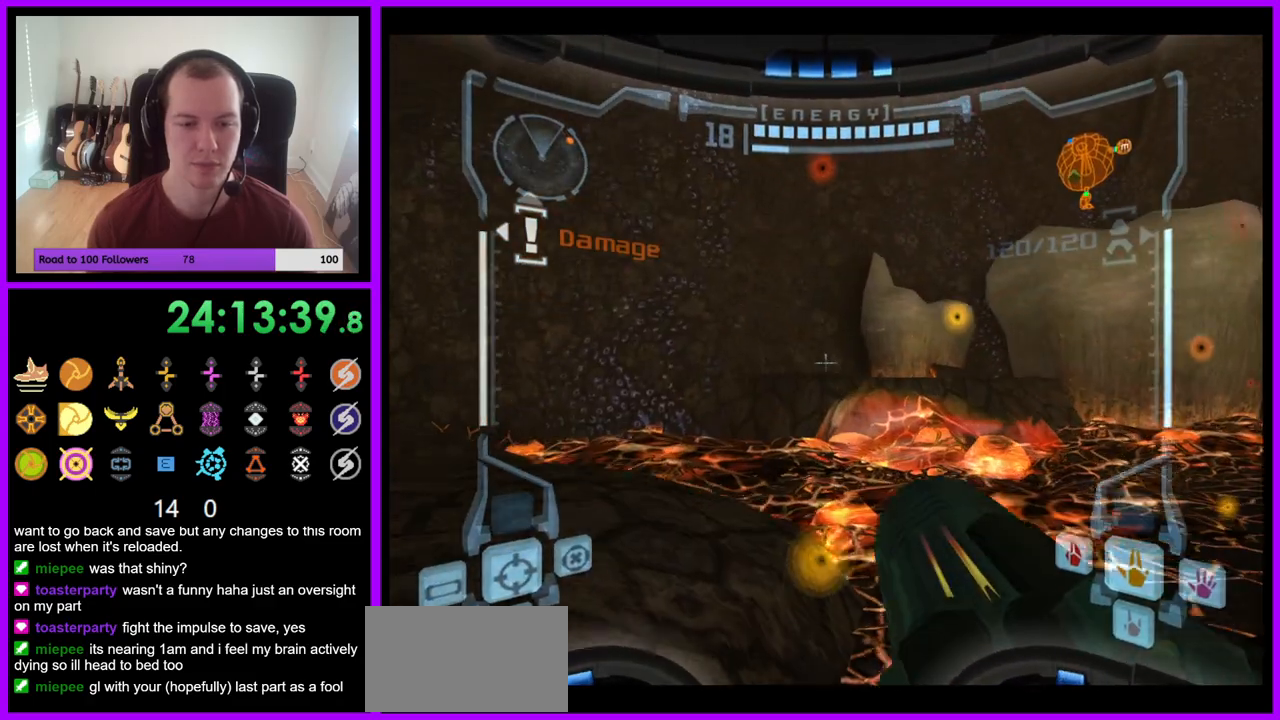
{"buttons": [], "left_stick": "right", "right_stick": "center", "events": [[150, "L1", "up"], [233, "left_stick", "up"], [400, "left_stick", "right"]]}
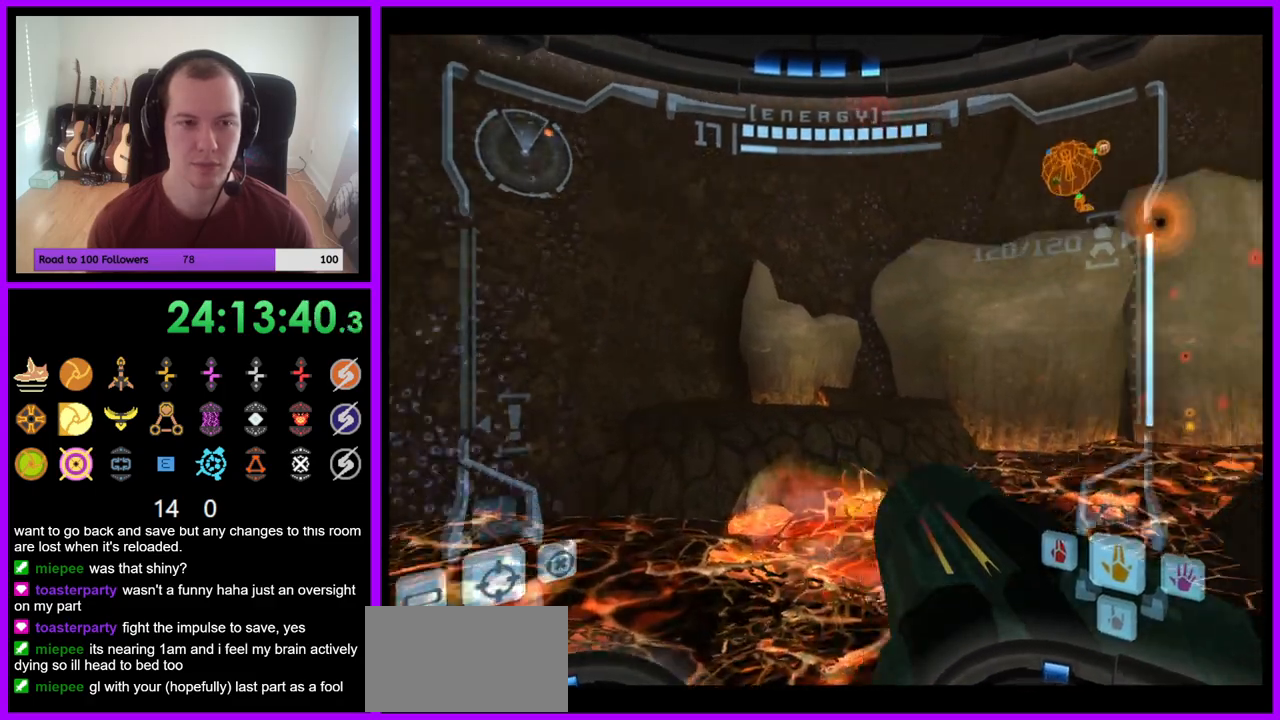
{"buttons": [], "left_stick": "down", "right_stick": "center", "events": [[17, "A", "down"], [33, "A", "up"], [200, "left_stick", "down-right"], [300, "left_stick", "down"]]}
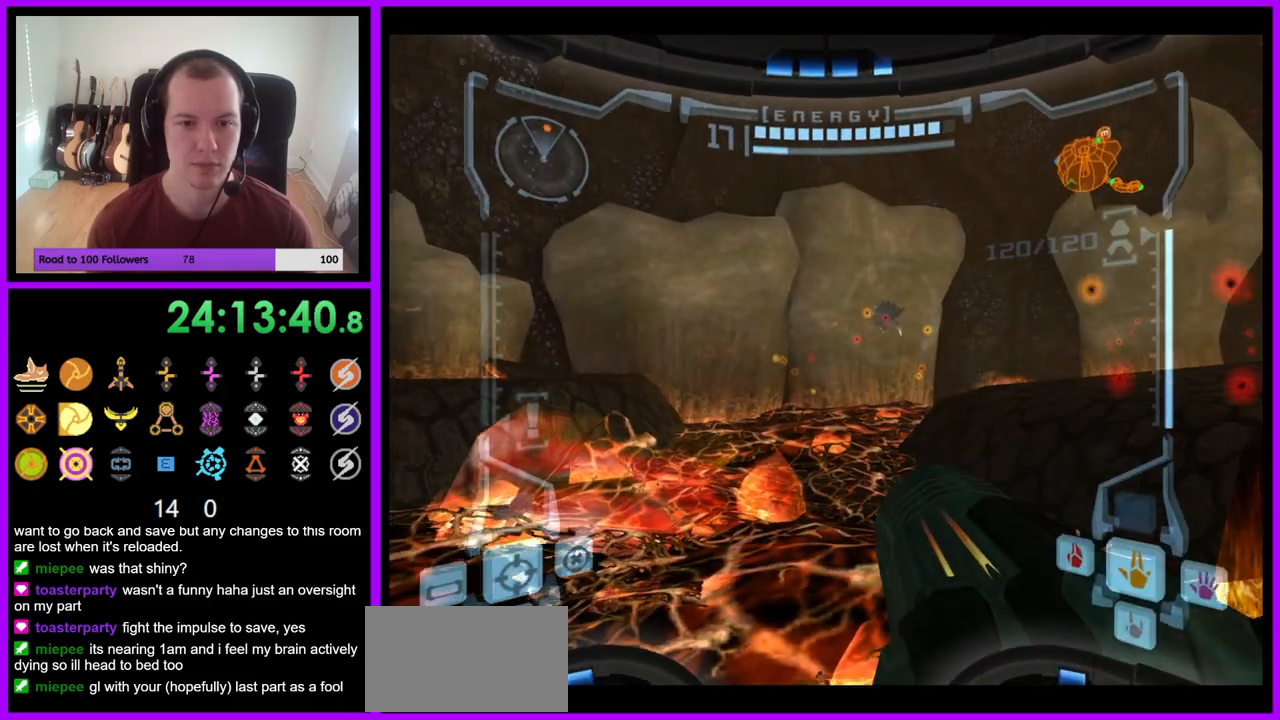
{"buttons": [], "left_stick": "down-left", "right_stick": "center", "events": [[17, "left_stick", "center"], [450, "left_stick", "down-left"]]}
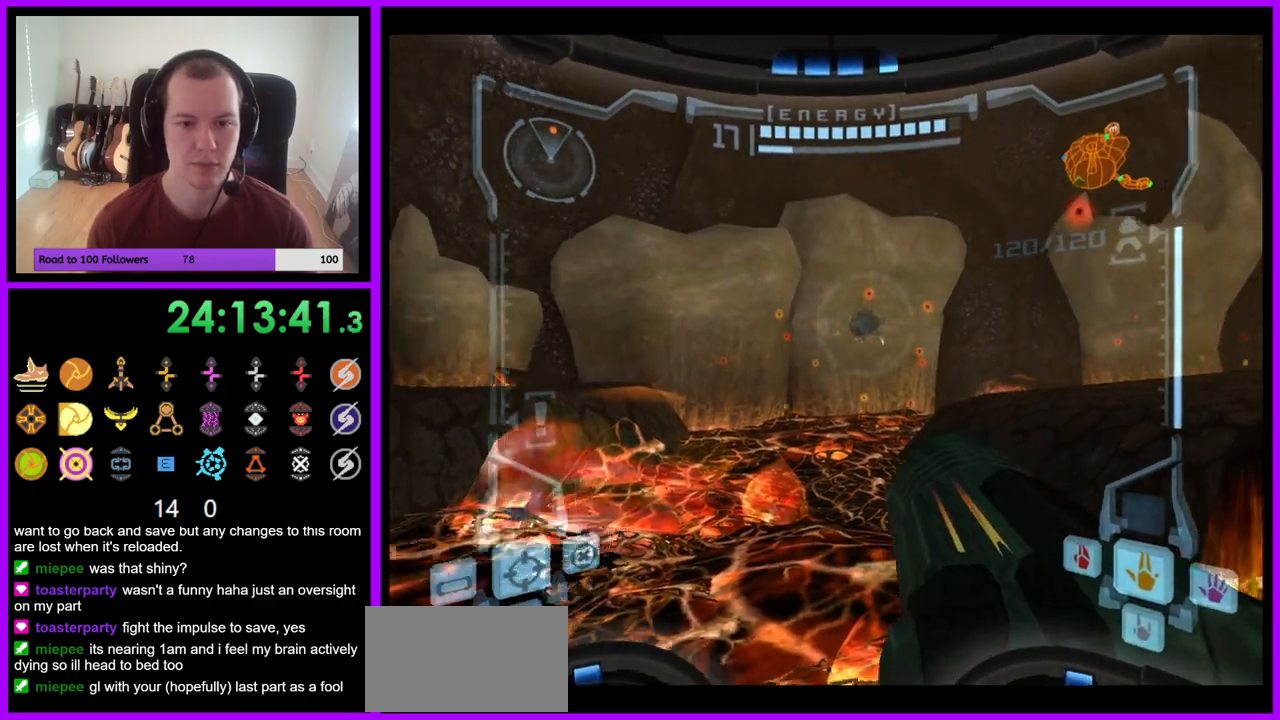
{"buttons": ["L1"], "left_stick": "down-left", "right_stick": "center", "events": [[150, "L1", "down"]]}
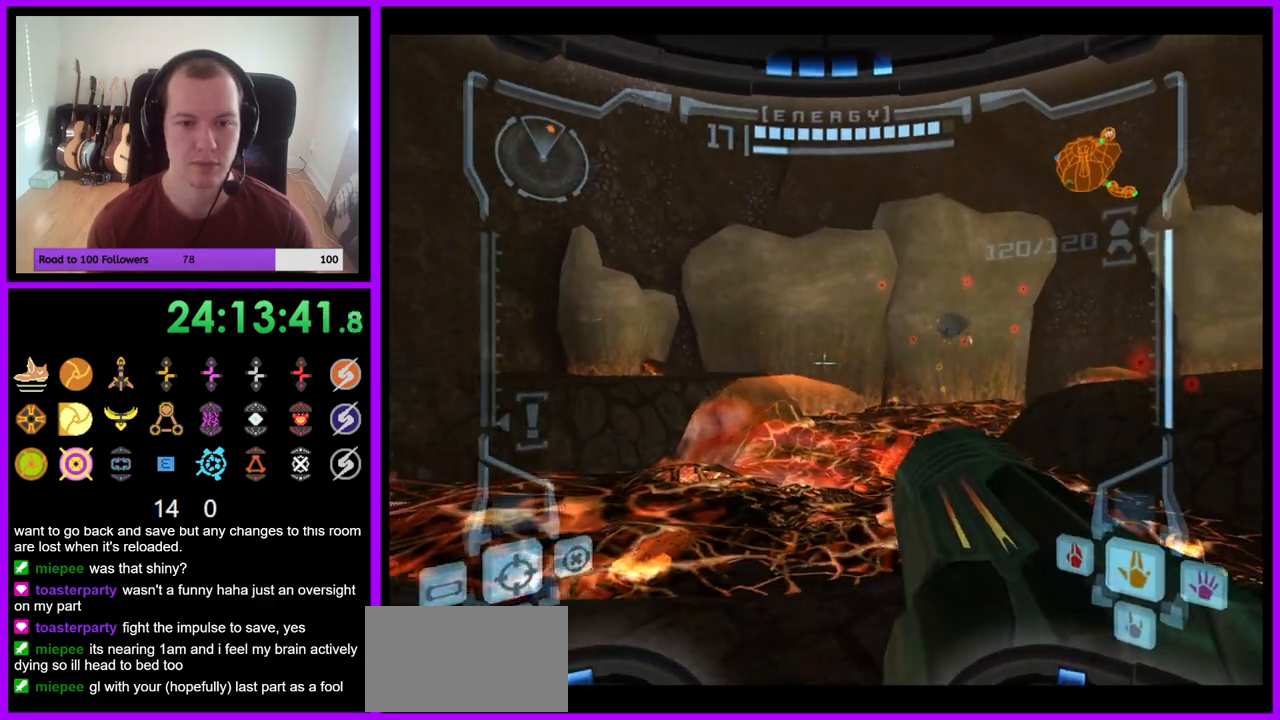
{"buttons": [], "left_stick": "center", "right_stick": "center", "events": [[17, "left_stick", "center"], [83, "L1", "up"], [183, "left_stick", "up-right"], [350, "left_stick", "up"], [467, "left_stick", "center"]]}
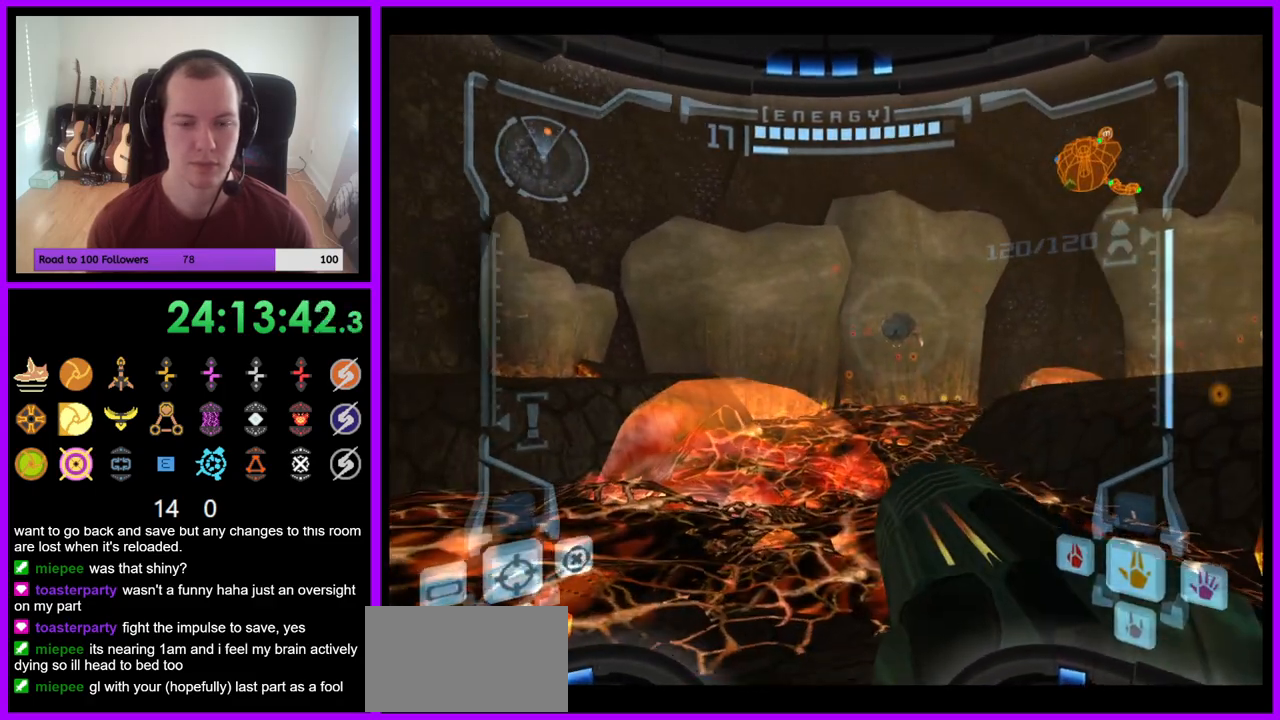
{"buttons": [], "left_stick": "center", "right_stick": "center", "events": [[200, "left_stick", "down-left"], [350, "left_stick", "center"]]}
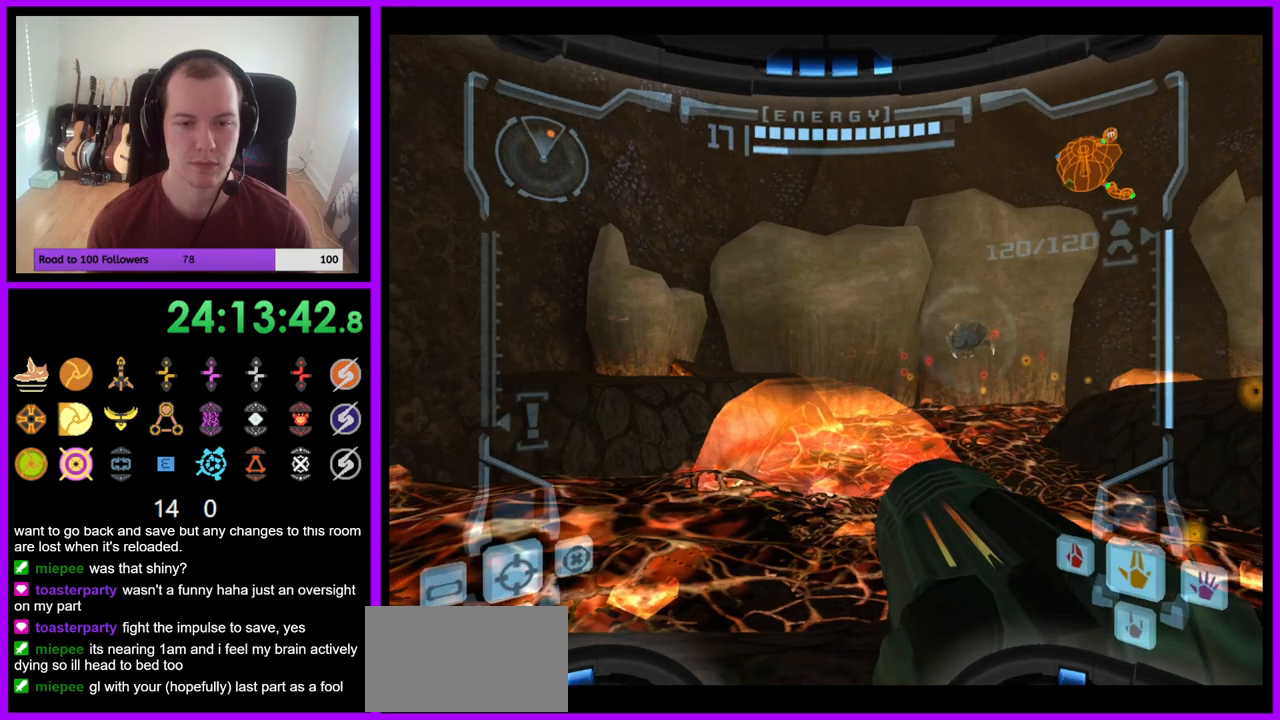
{"buttons": [], "left_stick": "center", "right_stick": "center", "events": []}
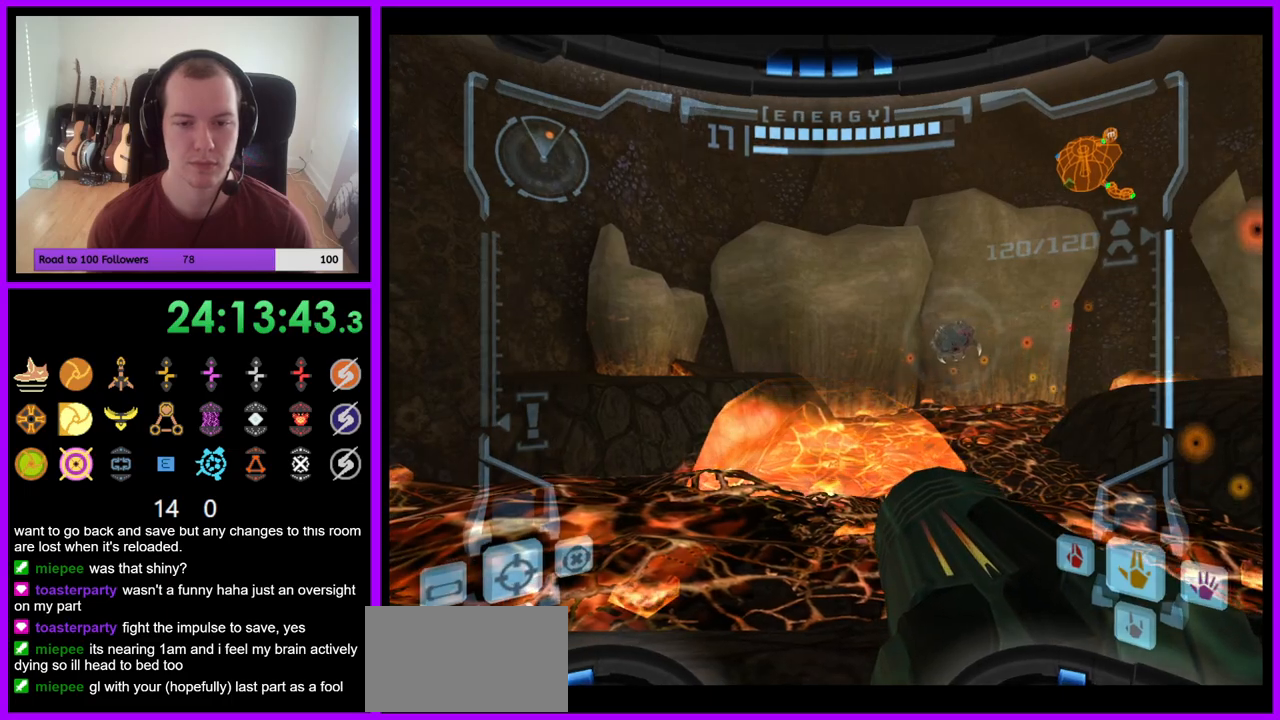
{"buttons": [], "left_stick": "down-left", "right_stick": "center", "events": [[283, "left_stick", "down-left"]]}
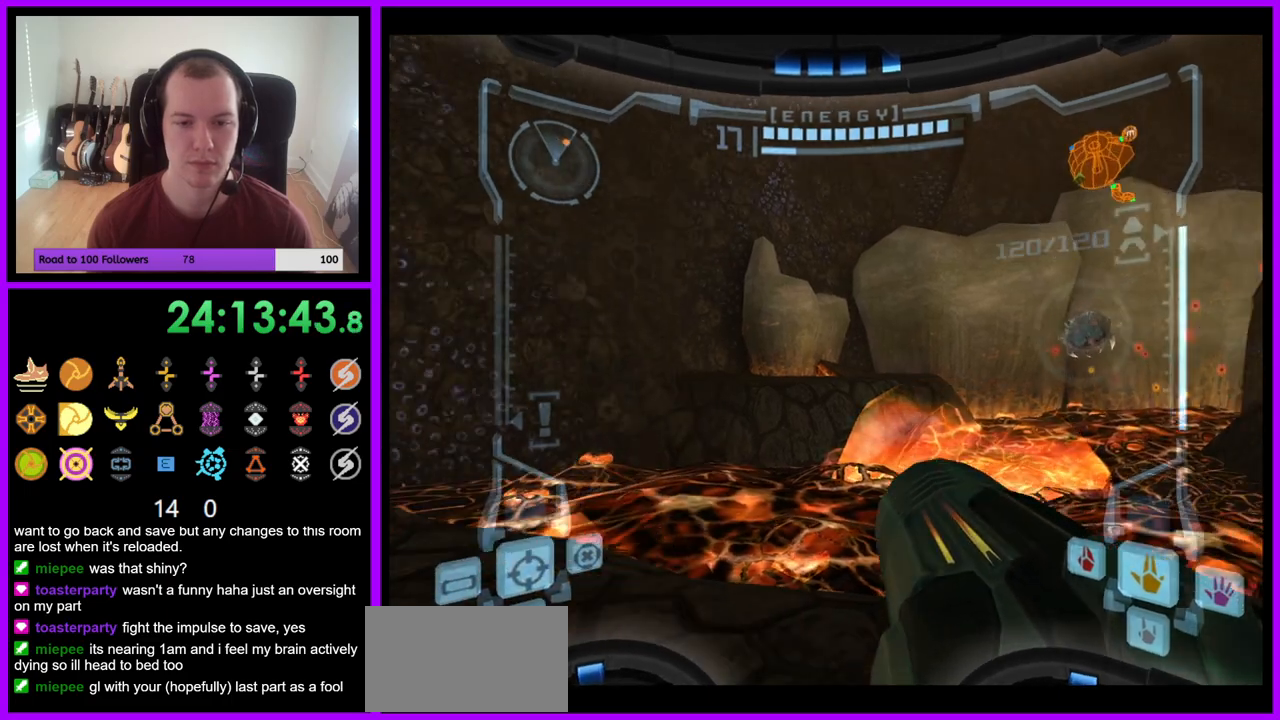
{"buttons": ["L1"], "left_stick": "left", "right_stick": "center", "events": [[17, "left_stick", "center"], [383, "left_stick", "left"], [467, "L1", "down"]]}
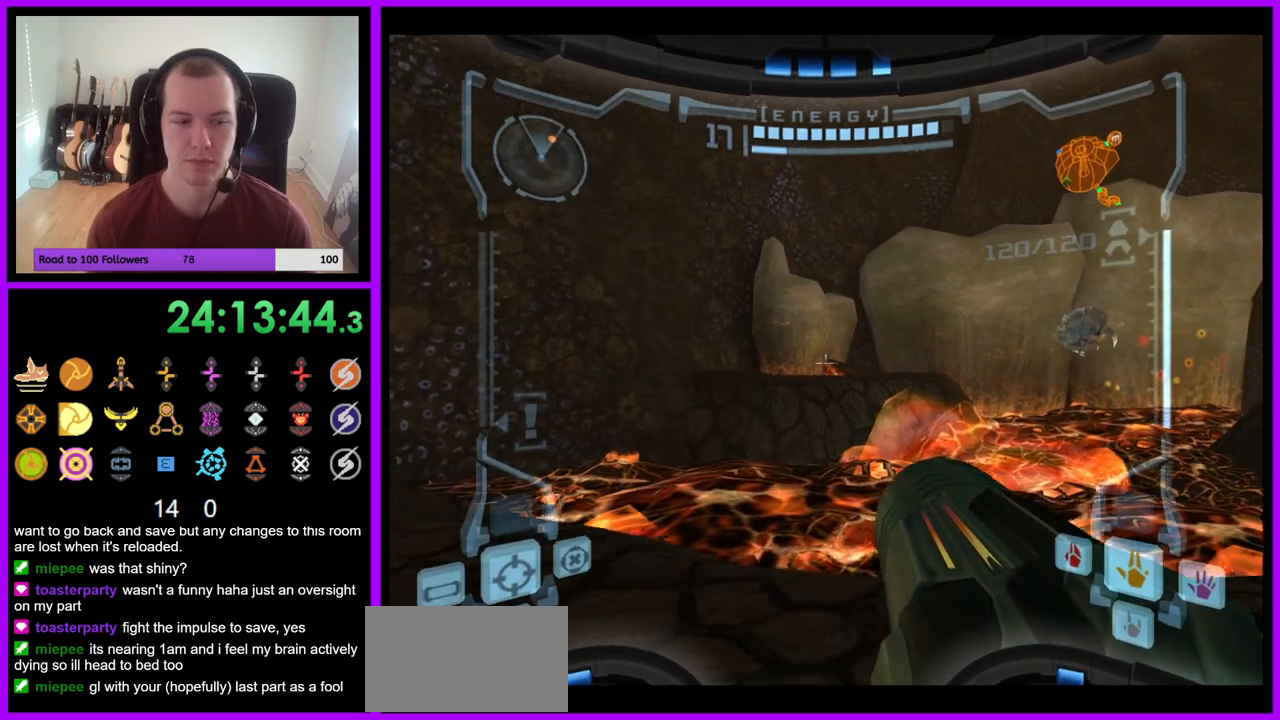
{"buttons": [], "left_stick": "right", "right_stick": "center", "events": [[200, "left_stick", "up-left"], [300, "L1", "up"], [400, "left_stick", "up-right"], [467, "left_stick", "right"]]}
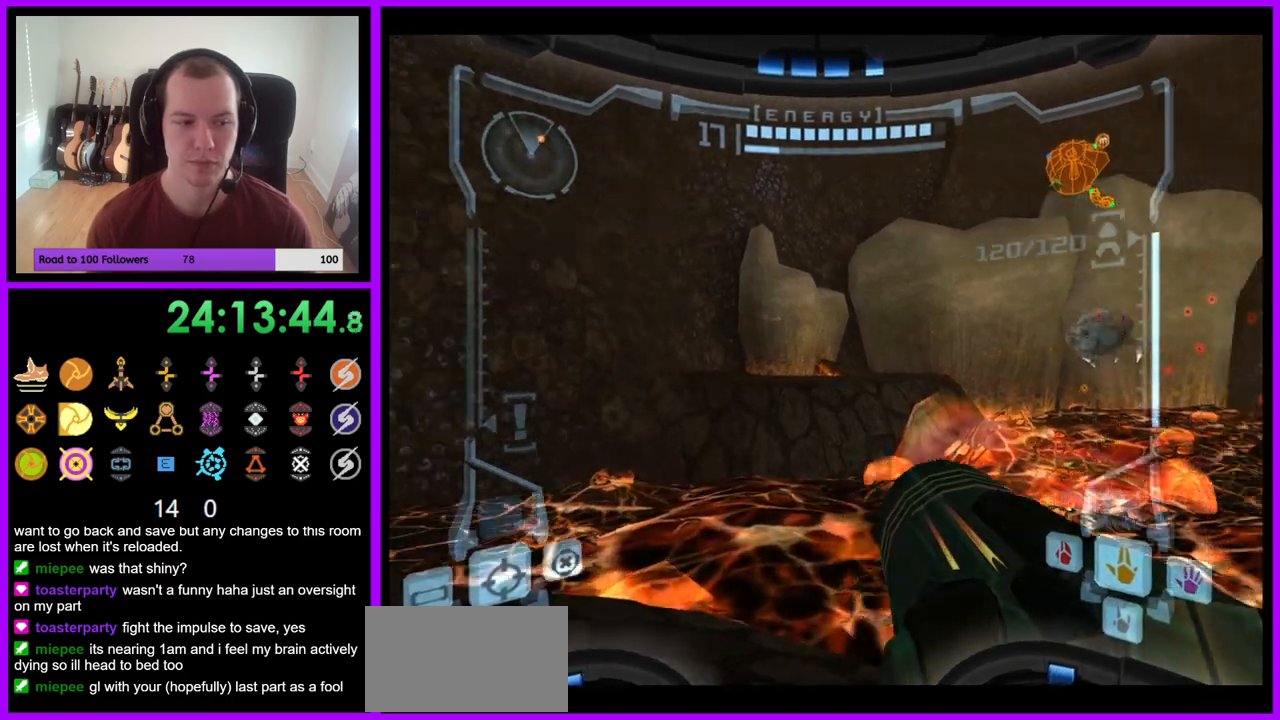
{"buttons": [], "left_stick": "up-left", "right_stick": "center"}
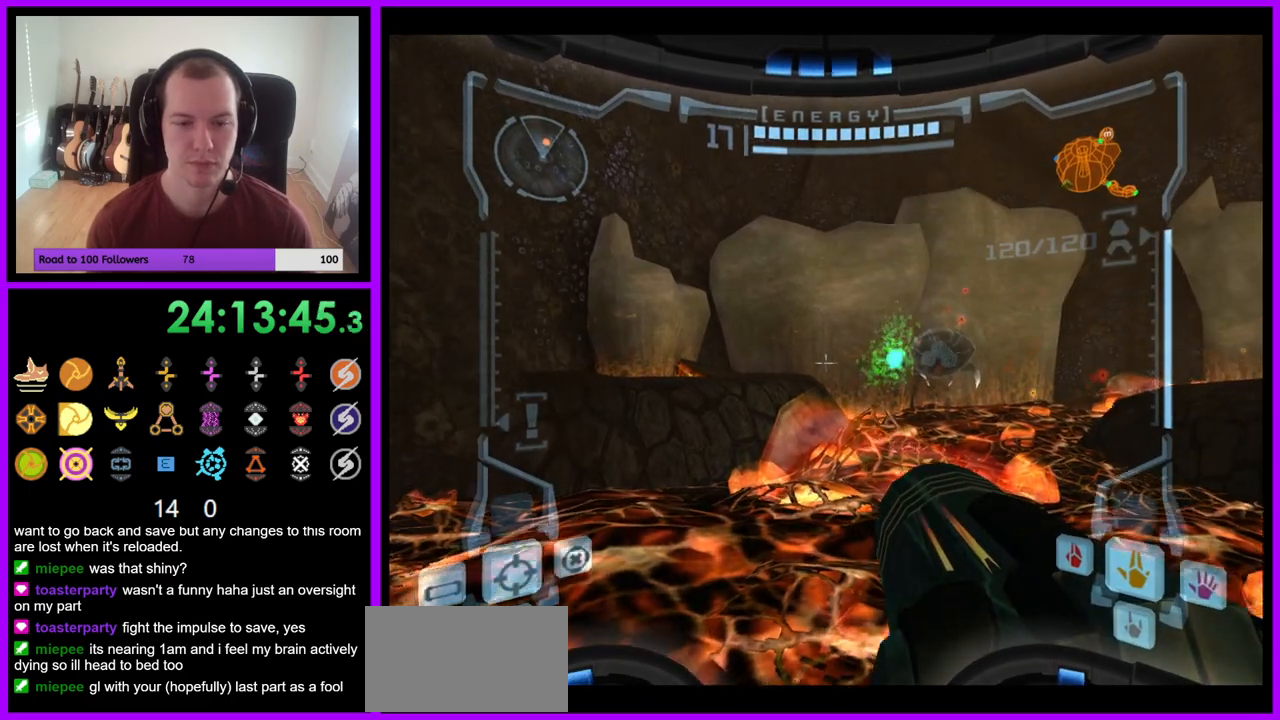
{"buttons": ["R1"], "left_stick": "up", "right_stick": "center", "events": [[17, "L1", "down"], [100, "B", "down"], [250, "B", "up"], [400, "L1", "up"], [467, "R1", "down"], [467, "left_stick", "up"]]}
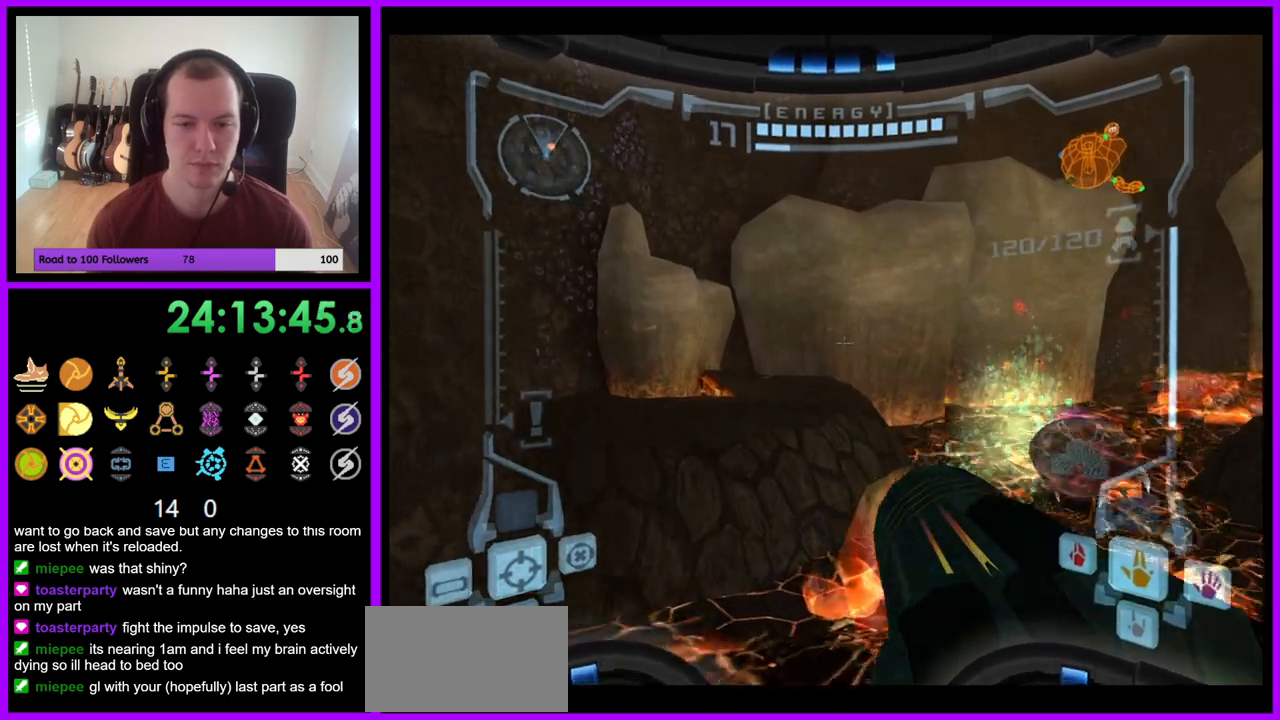
{"buttons": ["L1", "R1"], "left_stick": "up", "right_stick": "center", "events": [[167, "left_stick", "up-right"], [367, "L1", "down"], [400, "B", "down"], [417, "left_stick", "up"], [483, "B", "up"]]}
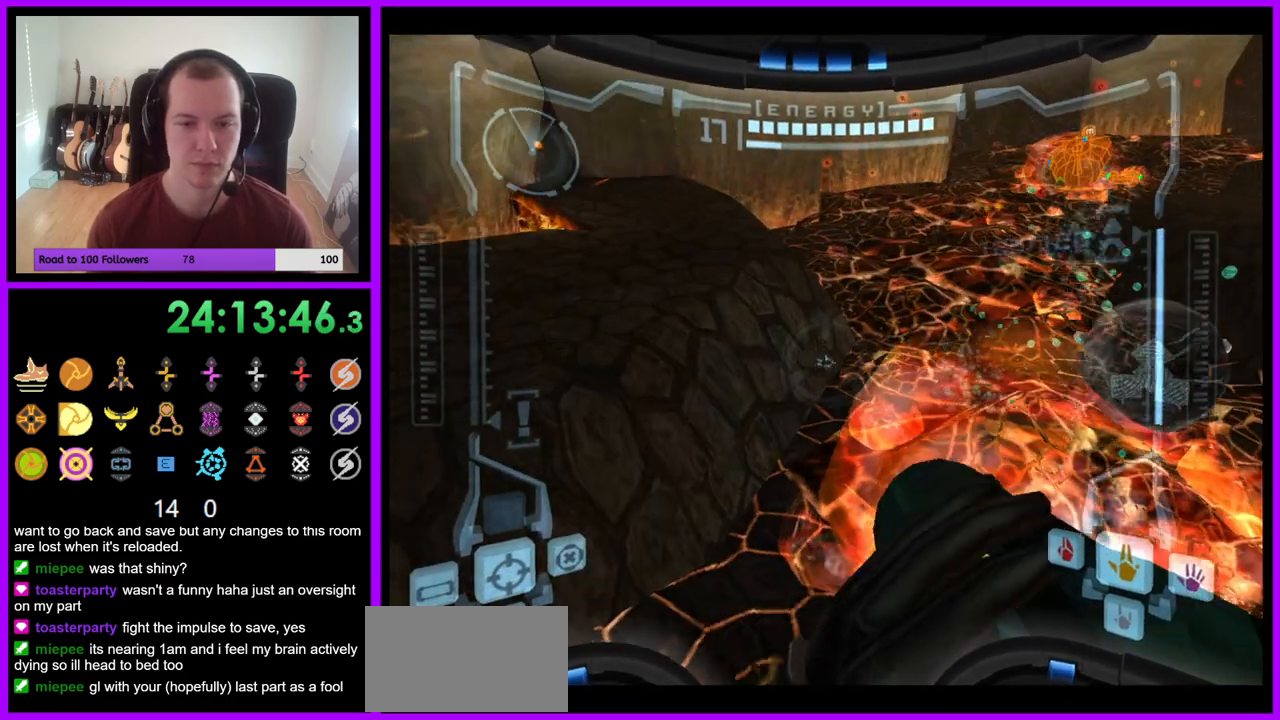
{"buttons": [], "left_stick": "up", "right_stick": "center", "events": [[83, "L1", "up"], [317, "R1", "up"]]}